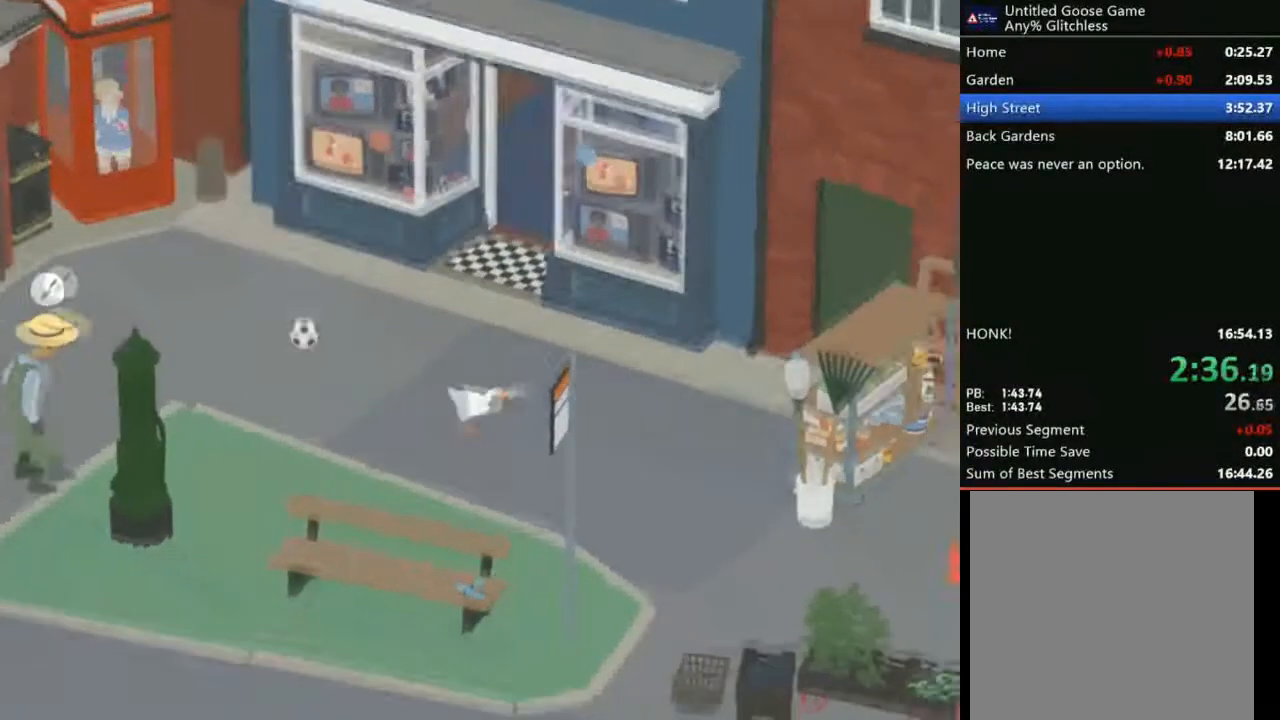
Gameplay with a controller (Xbox layout); each line is a JSON object with the inputs held at the frame after it. "events" lists button and stick changes between this image and that frame as [ms after this image, input, new state], when the widget could be followed in between. Not read: right_stick.
{"buttons": ["A"], "left_stick": "down-right", "events": []}
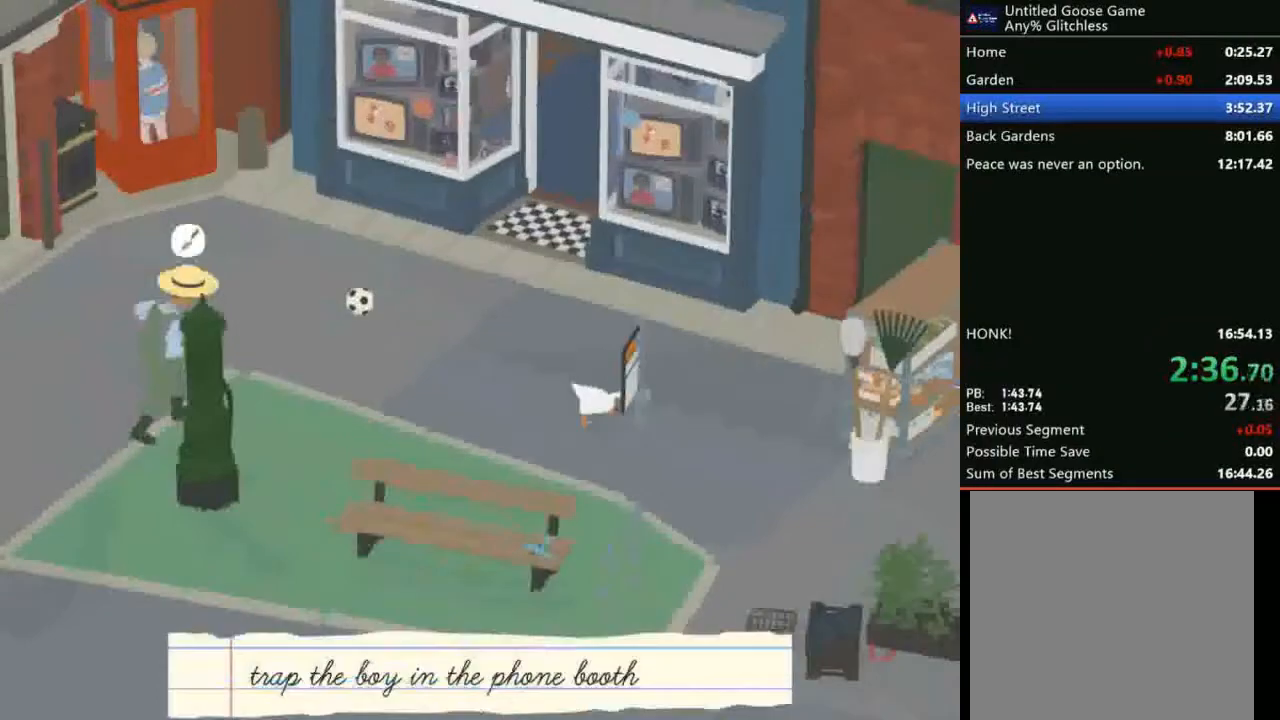
{"buttons": ["A"], "left_stick": "down-right", "events": []}
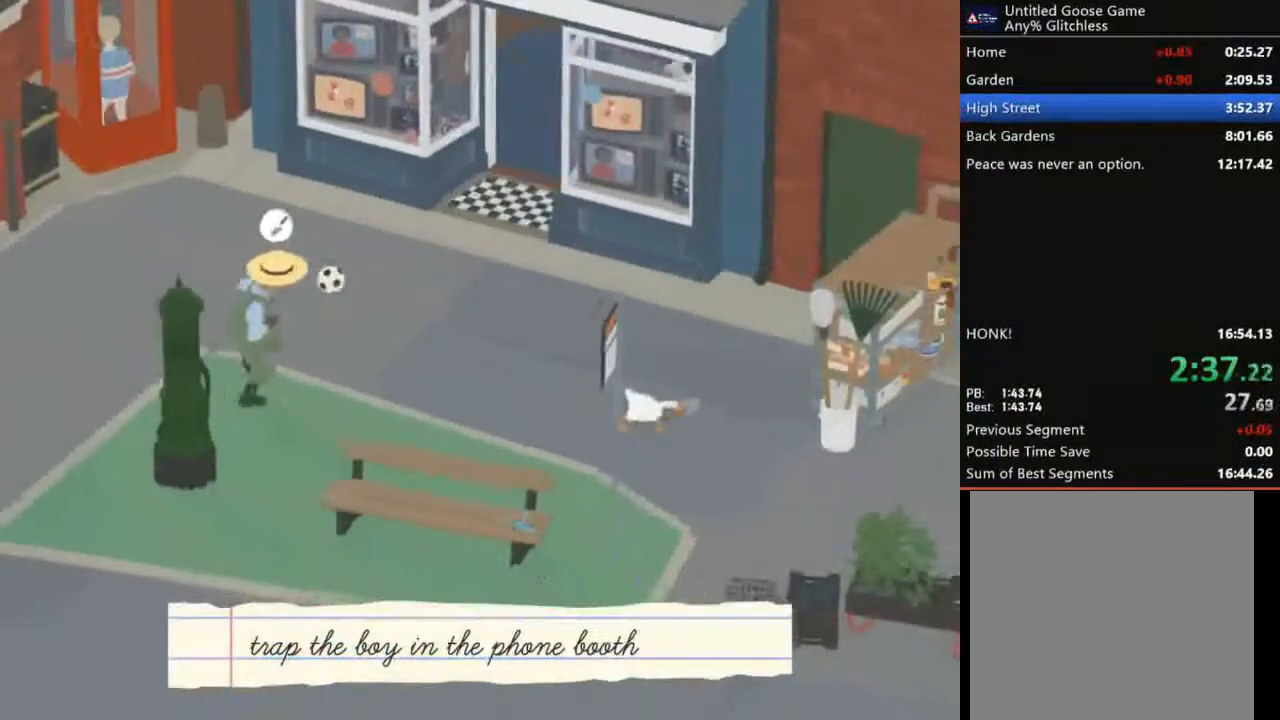
{"buttons": ["A"], "left_stick": "down-right", "events": []}
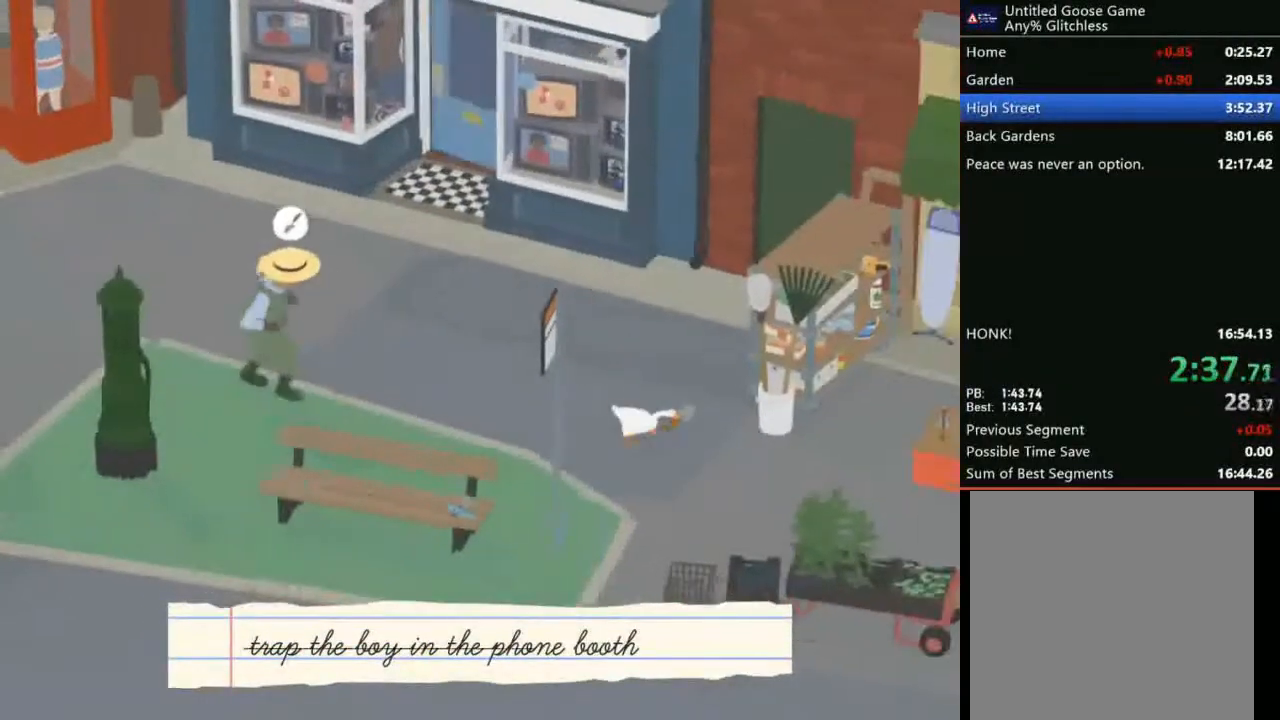
{"buttons": ["A"], "left_stick": "down-right", "events": []}
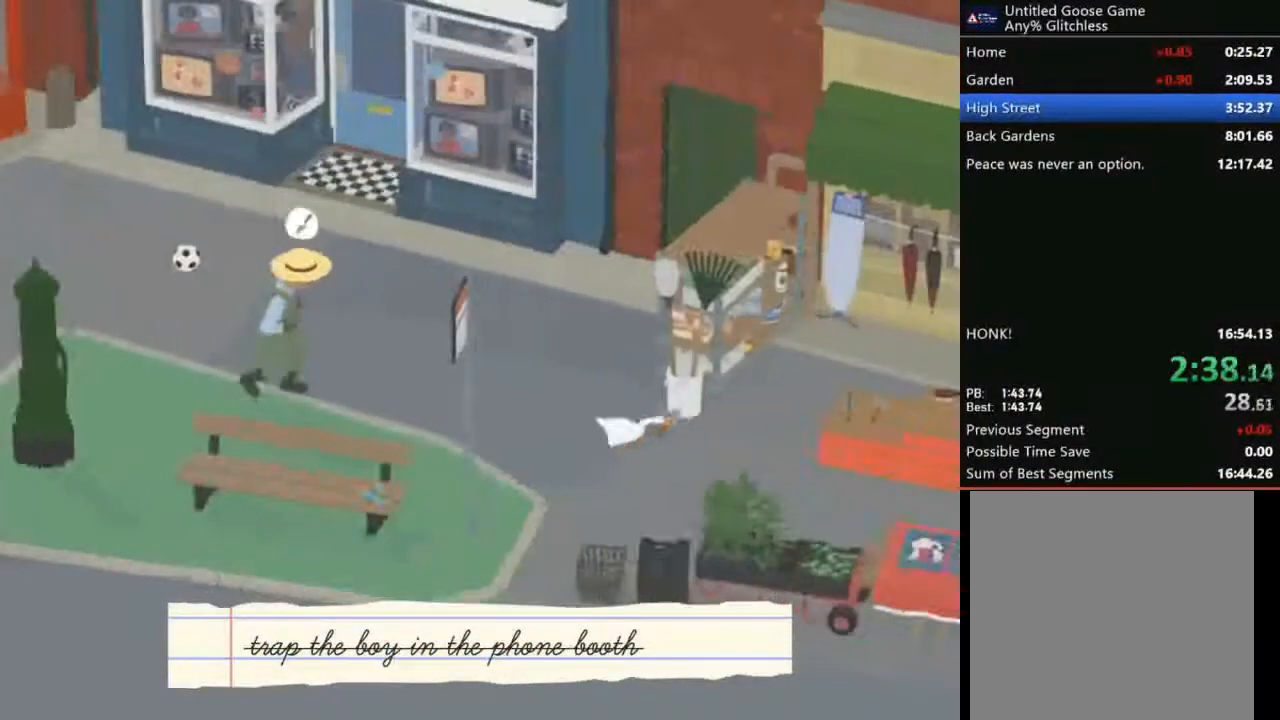
{"buttons": ["A"], "left_stick": "down-right", "events": []}
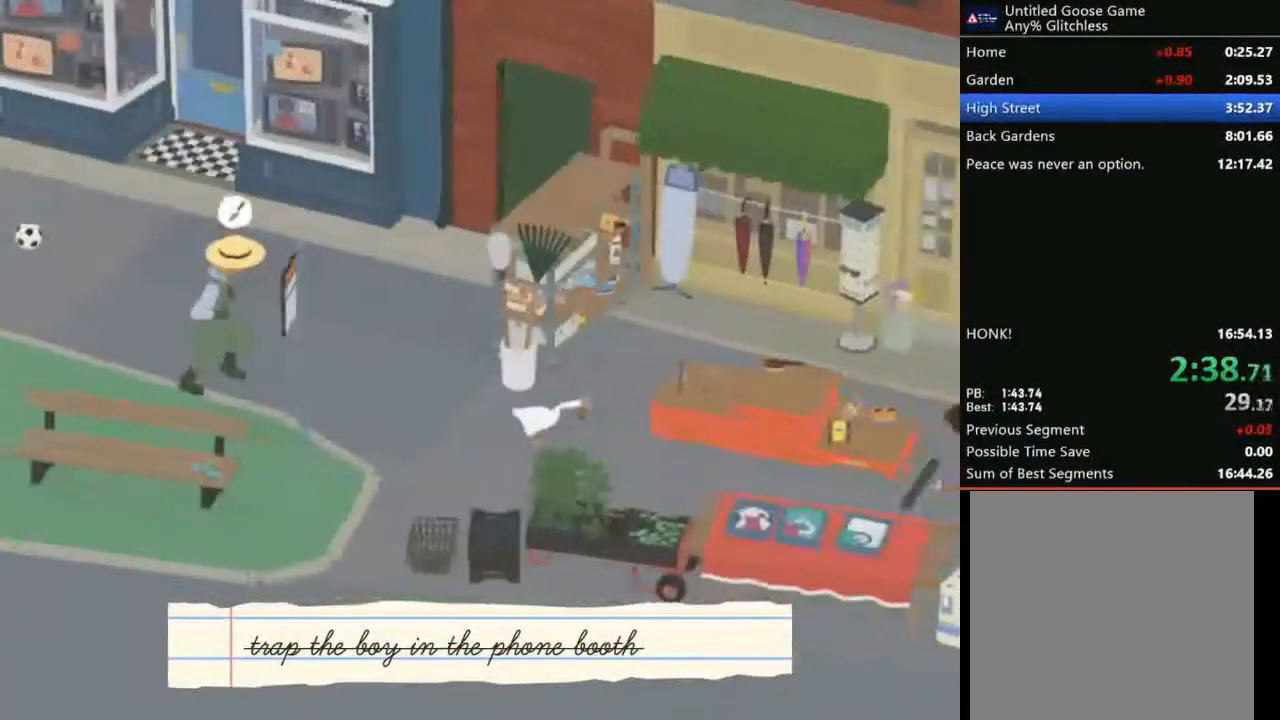
{"buttons": ["A"], "left_stick": "right", "events": [[300, "left_stick", "right"]]}
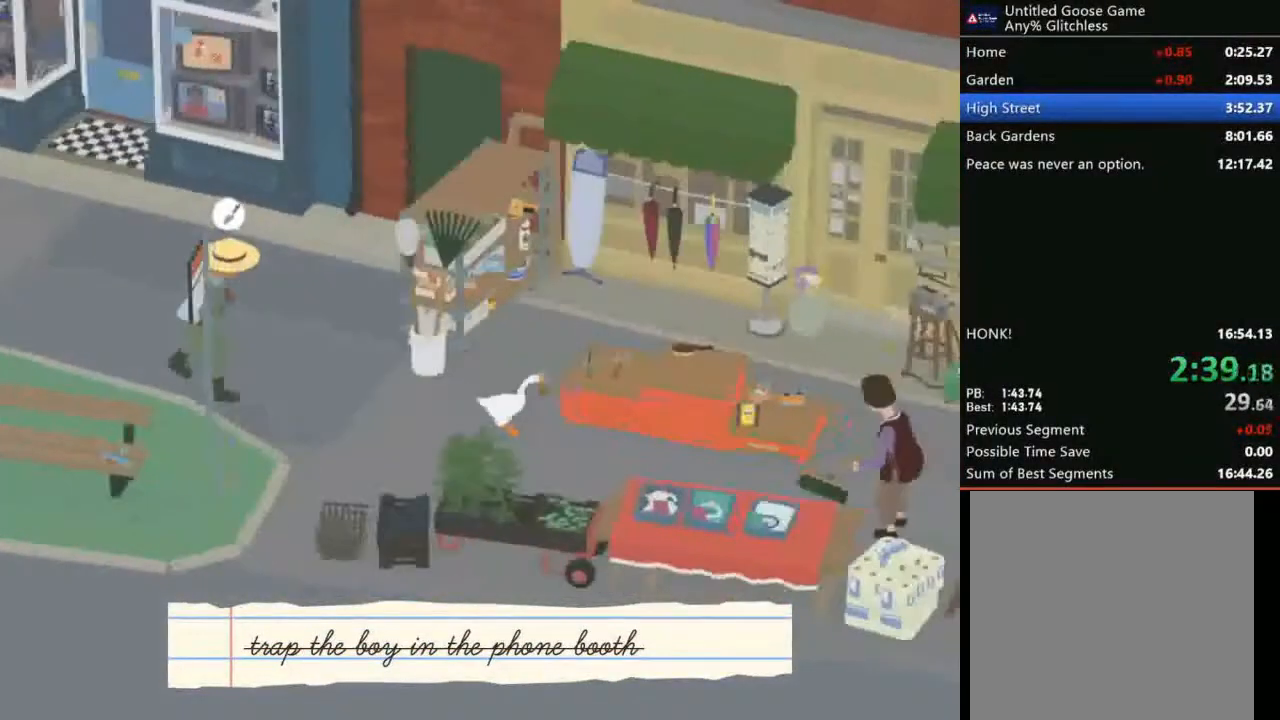
{"buttons": ["A"], "left_stick": "right", "events": [[100, "A", "up"], [467, "A", "down"]]}
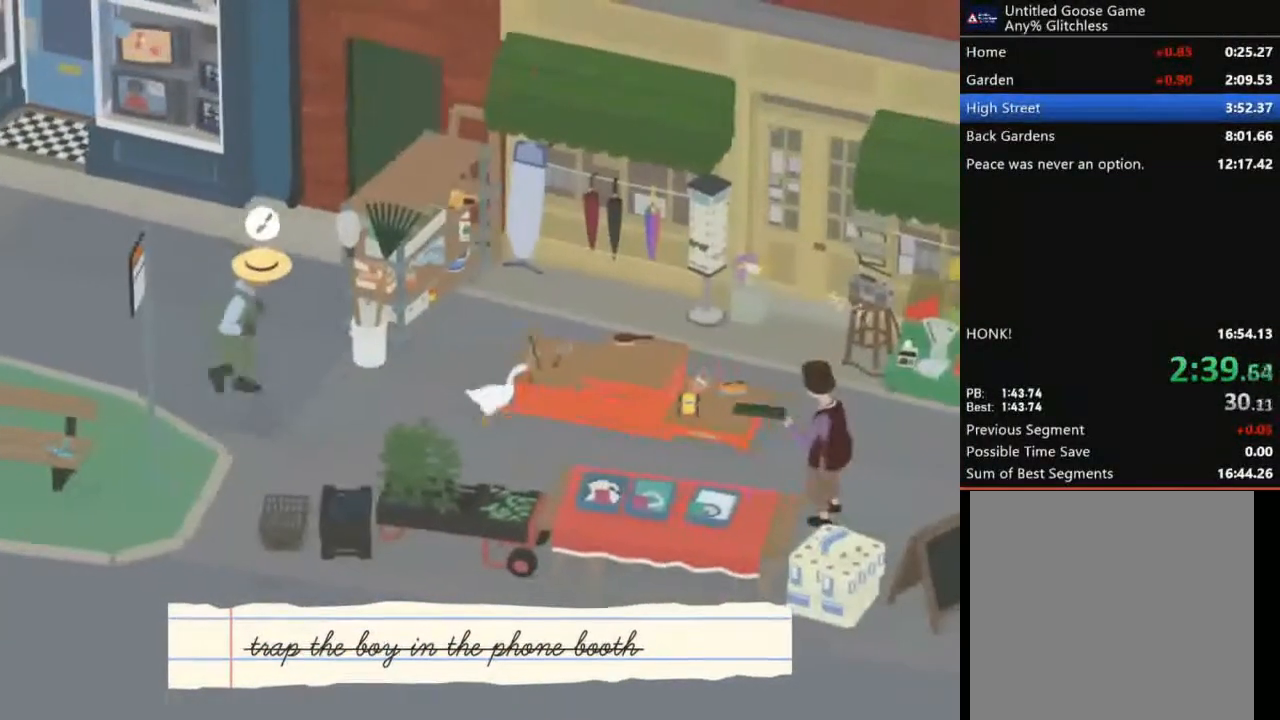
{"buttons": [], "left_stick": "up", "events": [[333, "A", "up"], [367, "left_stick", "up"]]}
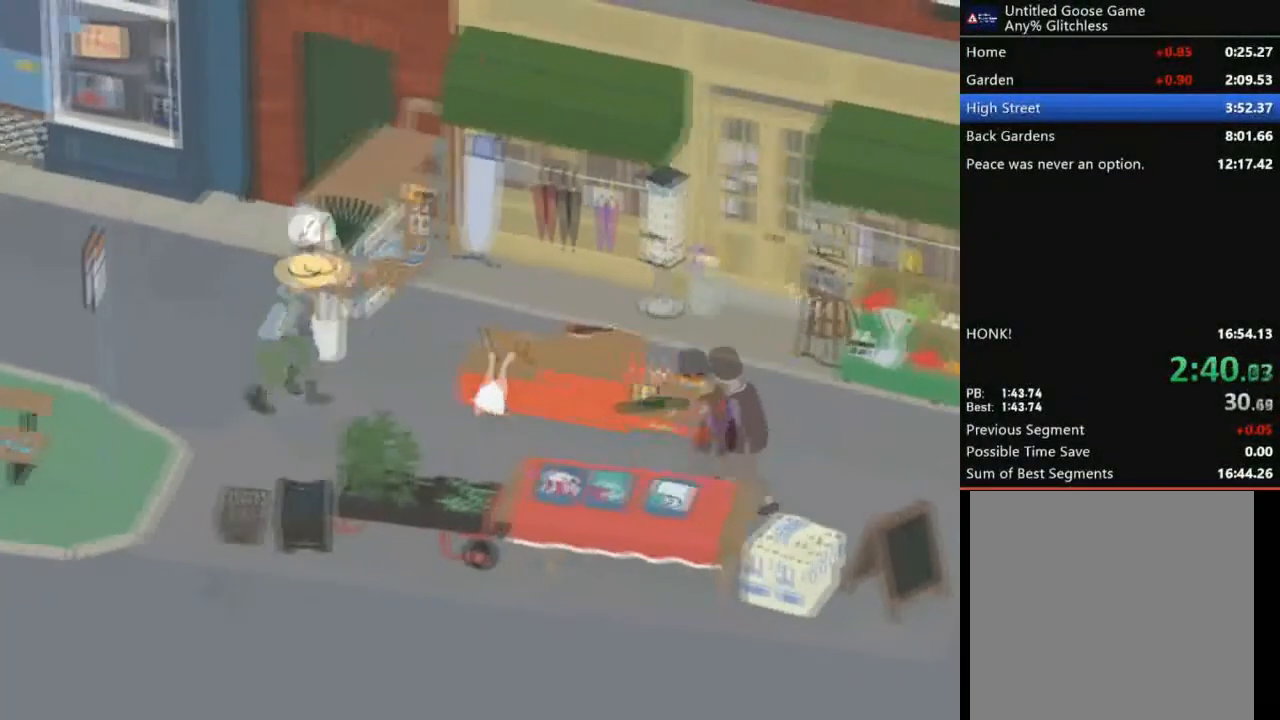
{"buttons": ["A"], "left_stick": "down-right", "events": [[34, "B", "down"], [167, "left_stick", "up-right"], [234, "B", "up"], [300, "left_stick", "right"], [501, "A", "down"], [501, "left_stick", "down-right"]]}
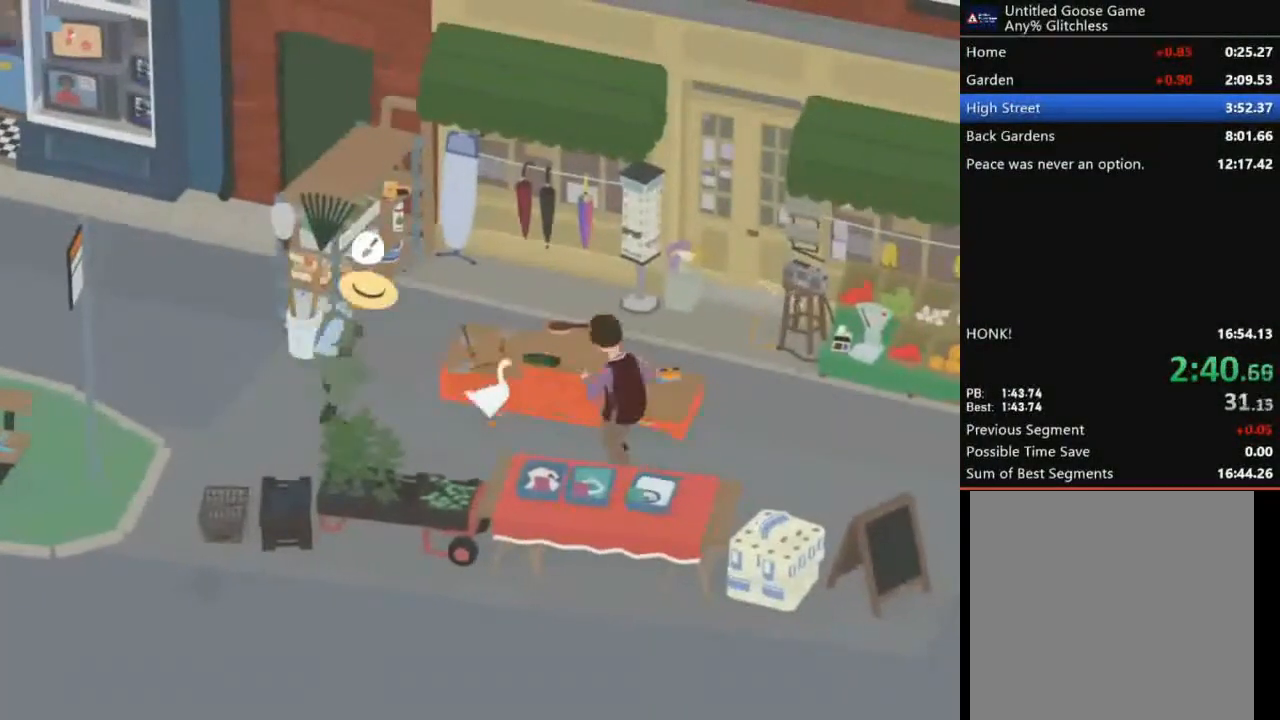
{"buttons": [], "left_stick": "left", "events": [[167, "A", "up"], [167, "left_stick", "down"], [467, "left_stick", "left"]]}
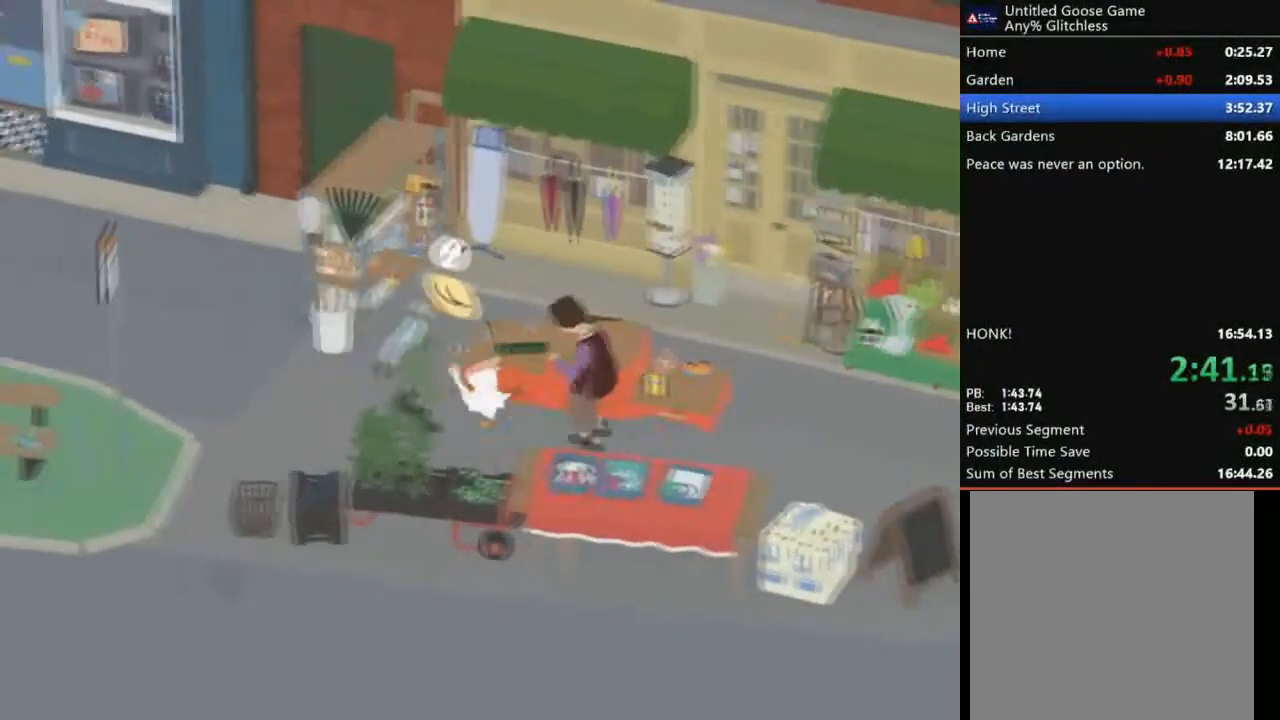
{"buttons": [], "left_stick": "down-right", "events": [[200, "A", "down"], [367, "A", "up"], [401, "left_stick", "down-right"]]}
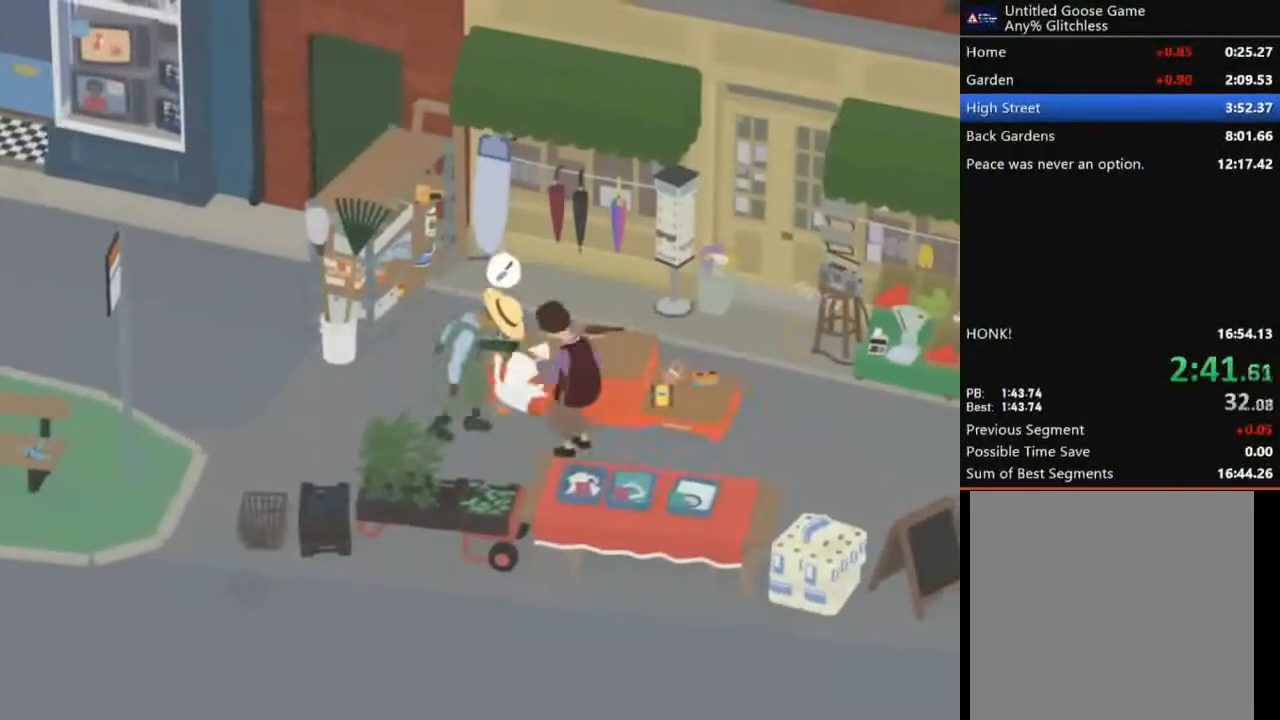
{"buttons": [], "left_stick": "left", "events": [[200, "left_stick", "left"]]}
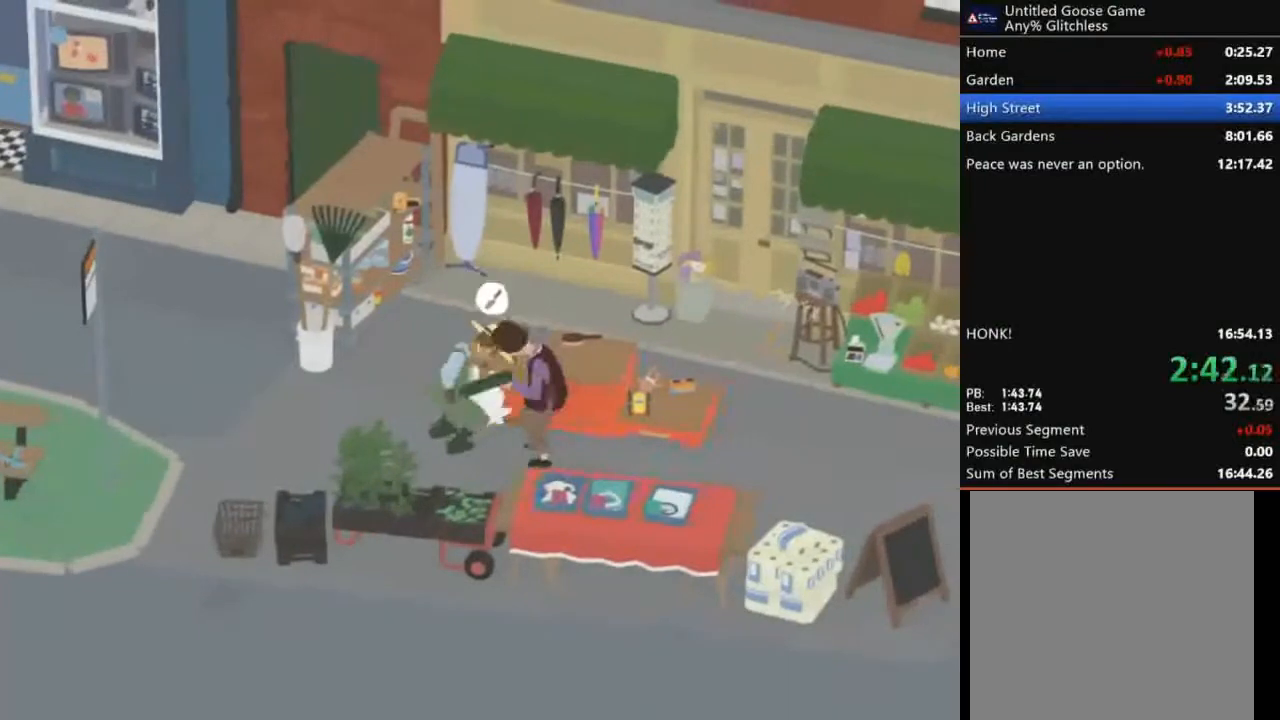
{"buttons": ["A"], "left_stick": "left", "events": [[167, "A", "down"]]}
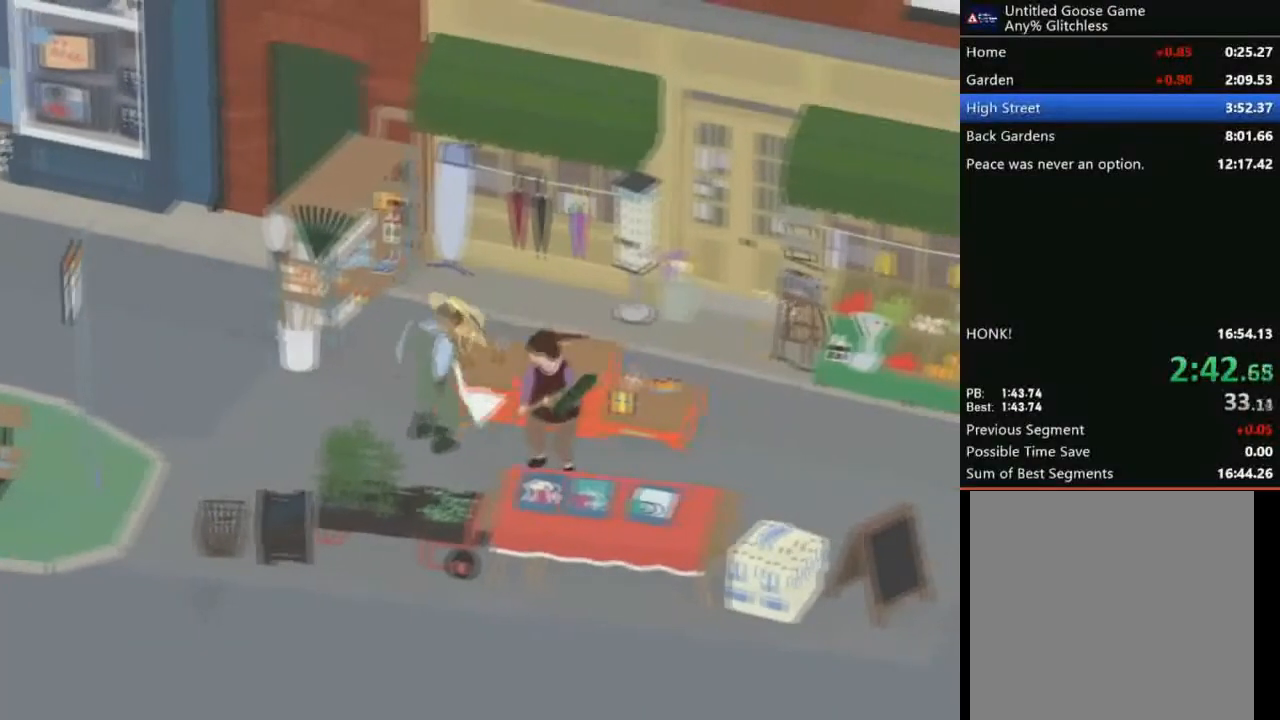
{"buttons": [], "left_stick": "up-left", "events": [[367, "A", "up"], [367, "left_stick", "up-left"]]}
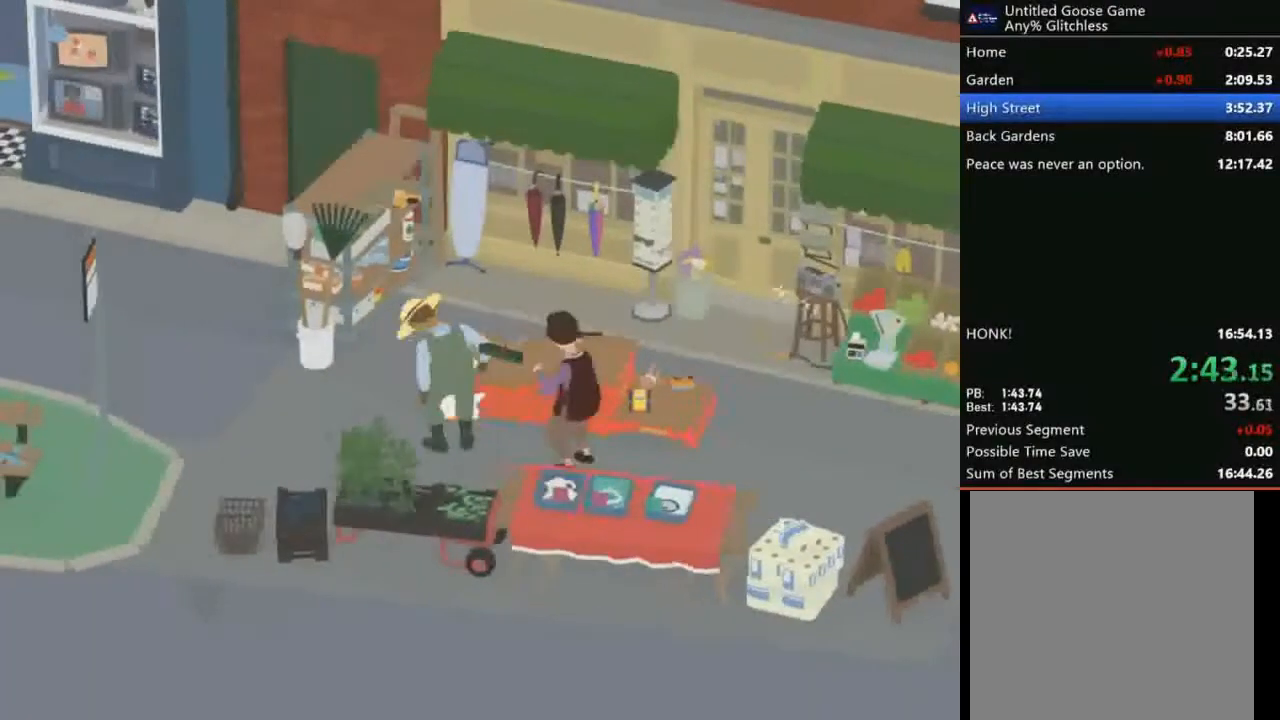
{"buttons": [], "left_stick": "up-right", "events": [[200, "left_stick", "up"], [334, "left_stick", "up-right"]]}
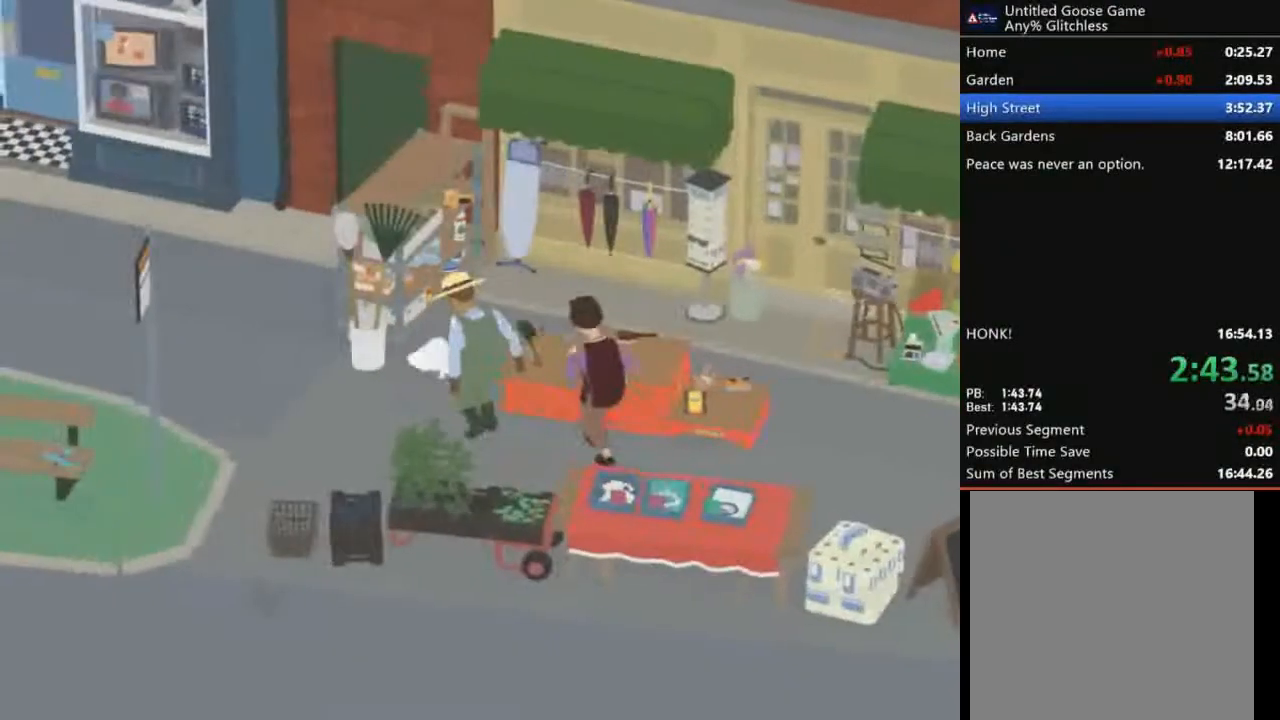
{"buttons": ["A"], "left_stick": "right", "events": [[200, "A", "down"], [500, "left_stick", "right"]]}
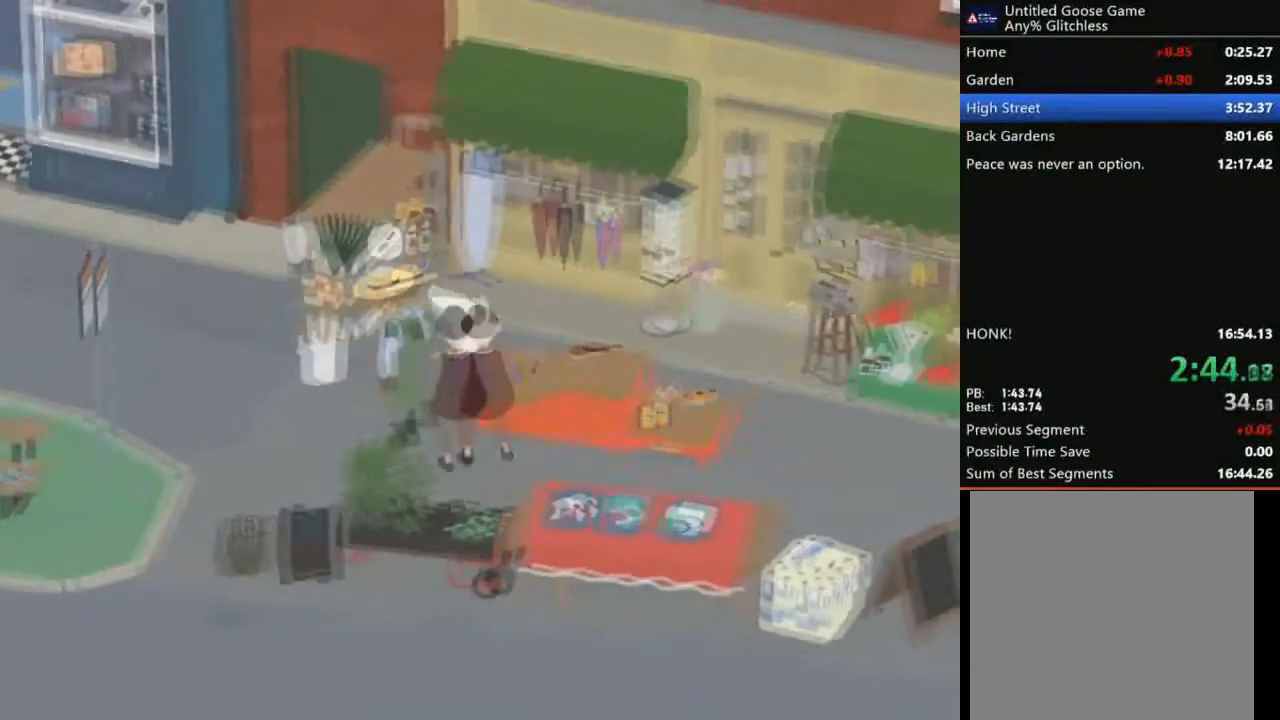
{"buttons": ["A"], "left_stick": "right", "events": [[300, "A", "up"], [467, "A", "down"]]}
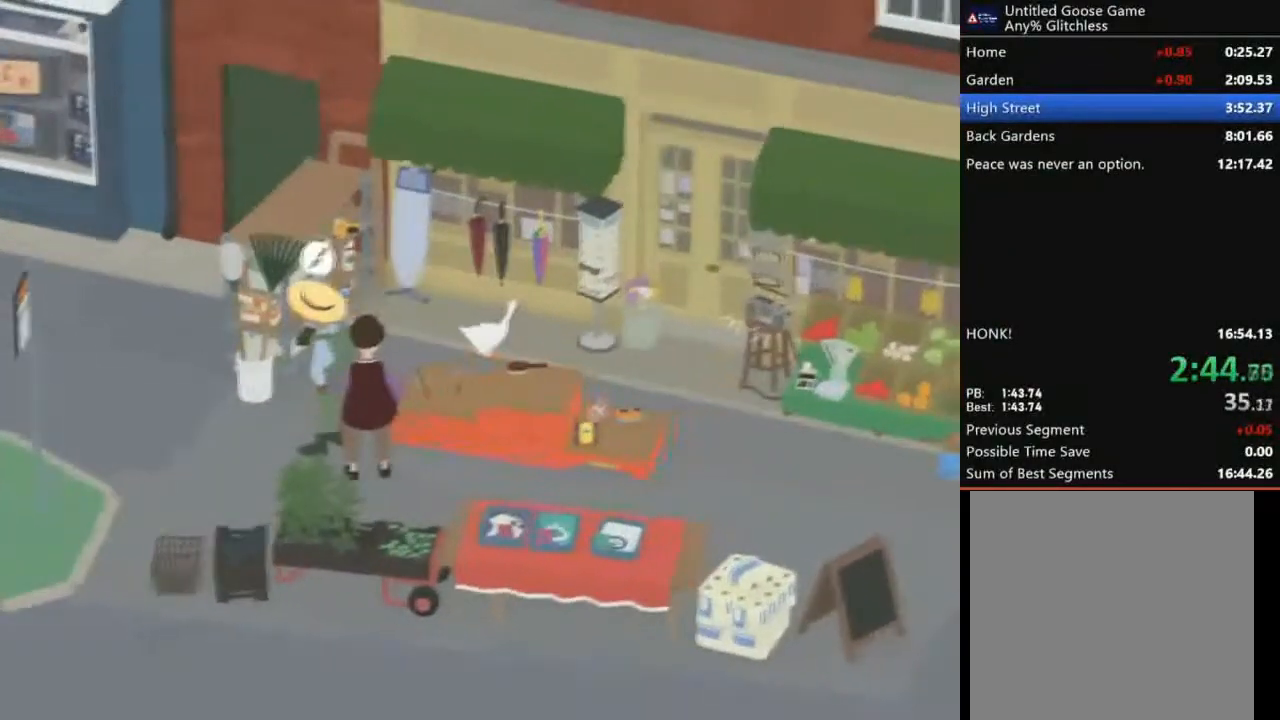
{"buttons": ["B"], "left_stick": "right", "events": [[200, "A", "up"], [467, "B", "down"]]}
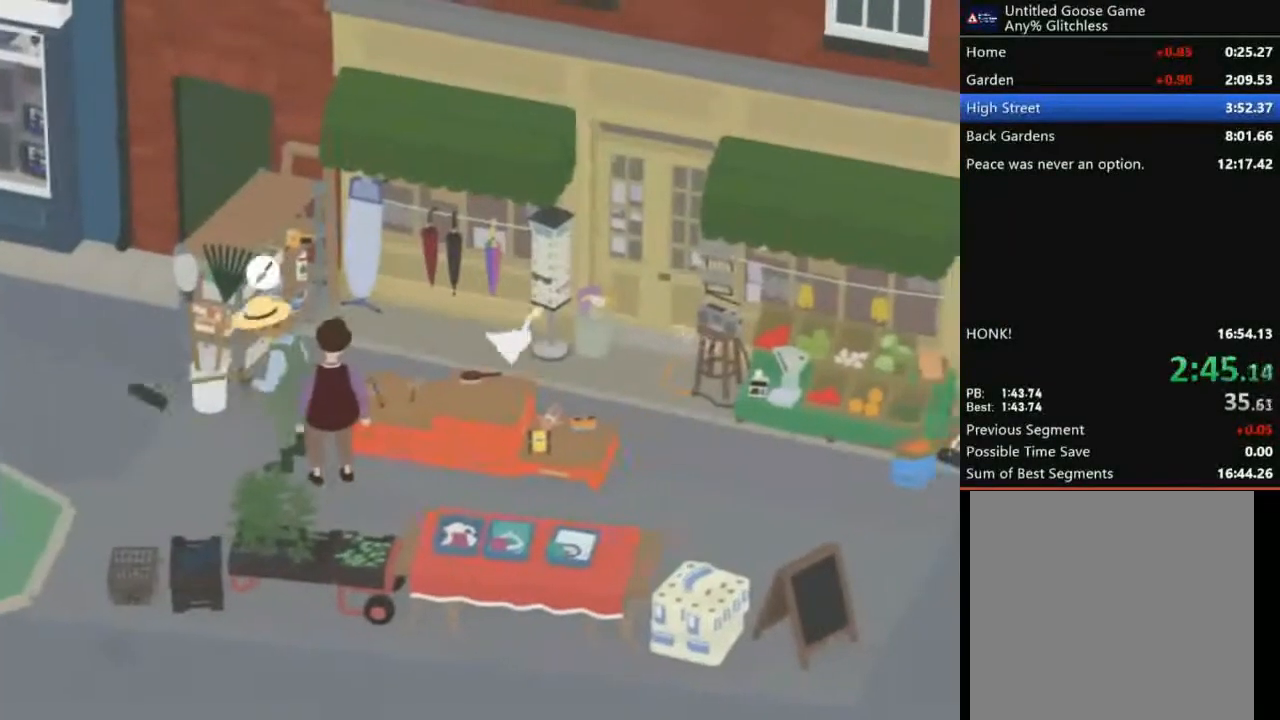
{"buttons": [], "left_stick": "left", "events": [[67, "left_stick", "left"], [100, "B", "up"]]}
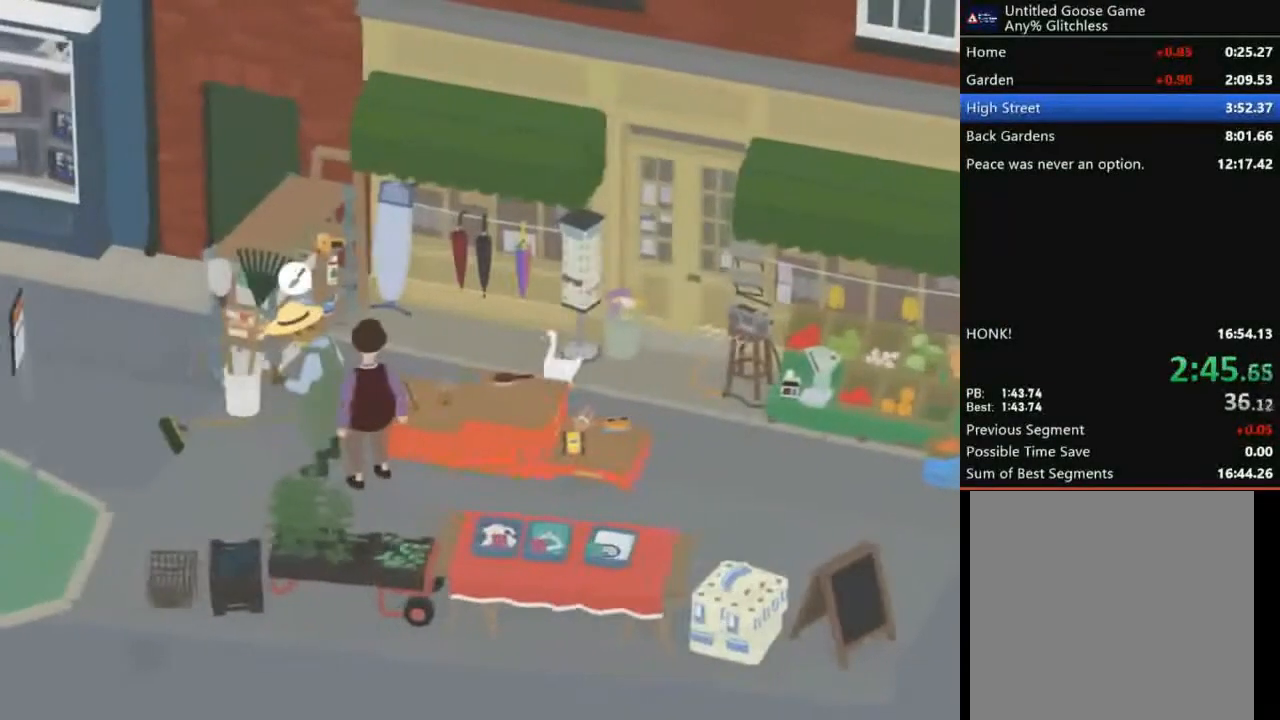
{"buttons": ["A"], "left_stick": "left", "events": [[100, "A", "down"]]}
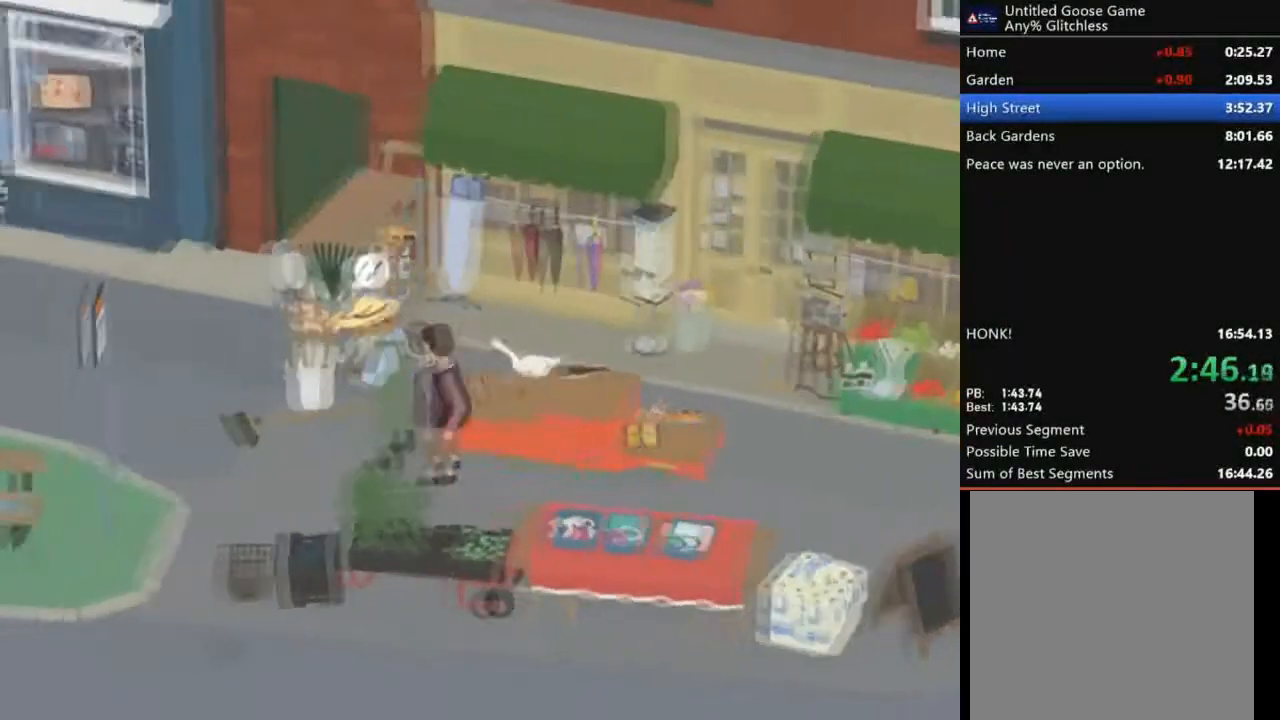
{"buttons": ["A"], "left_stick": "left", "events": []}
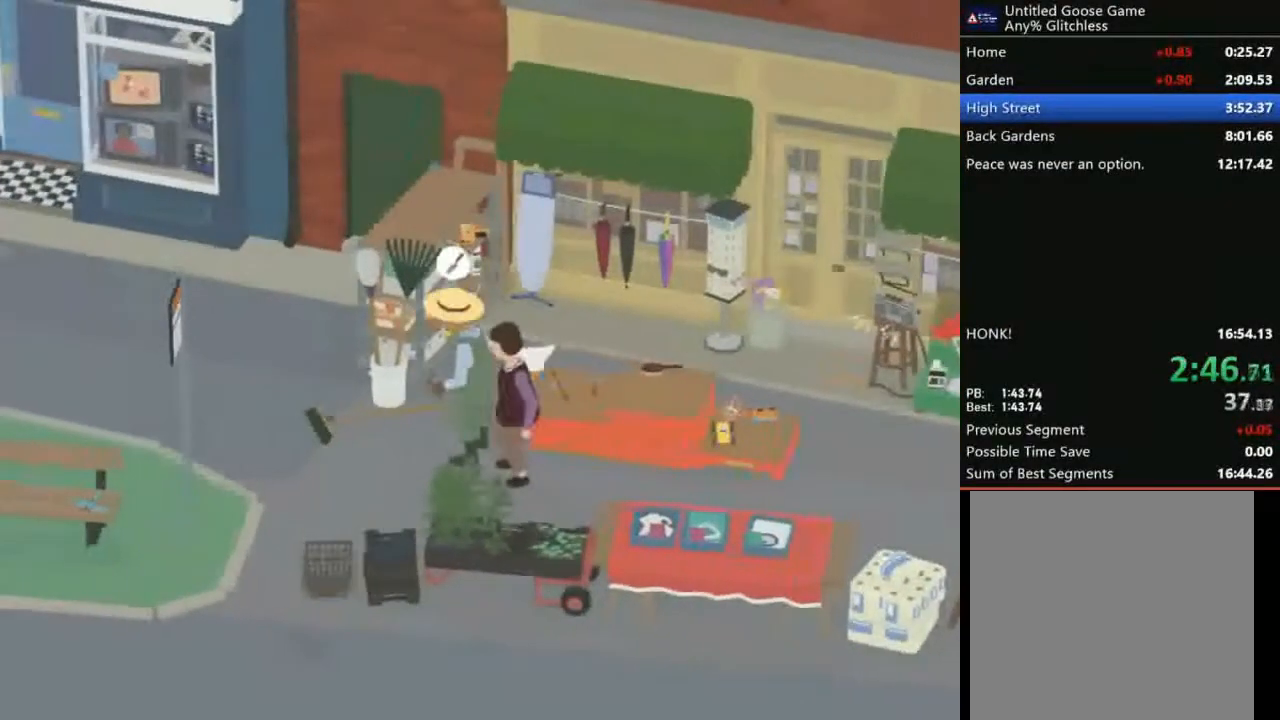
{"buttons": ["A"], "left_stick": "down-left", "events": [[33, "left_stick", "down-left"], [66, "A", "up"], [267, "A", "down"]]}
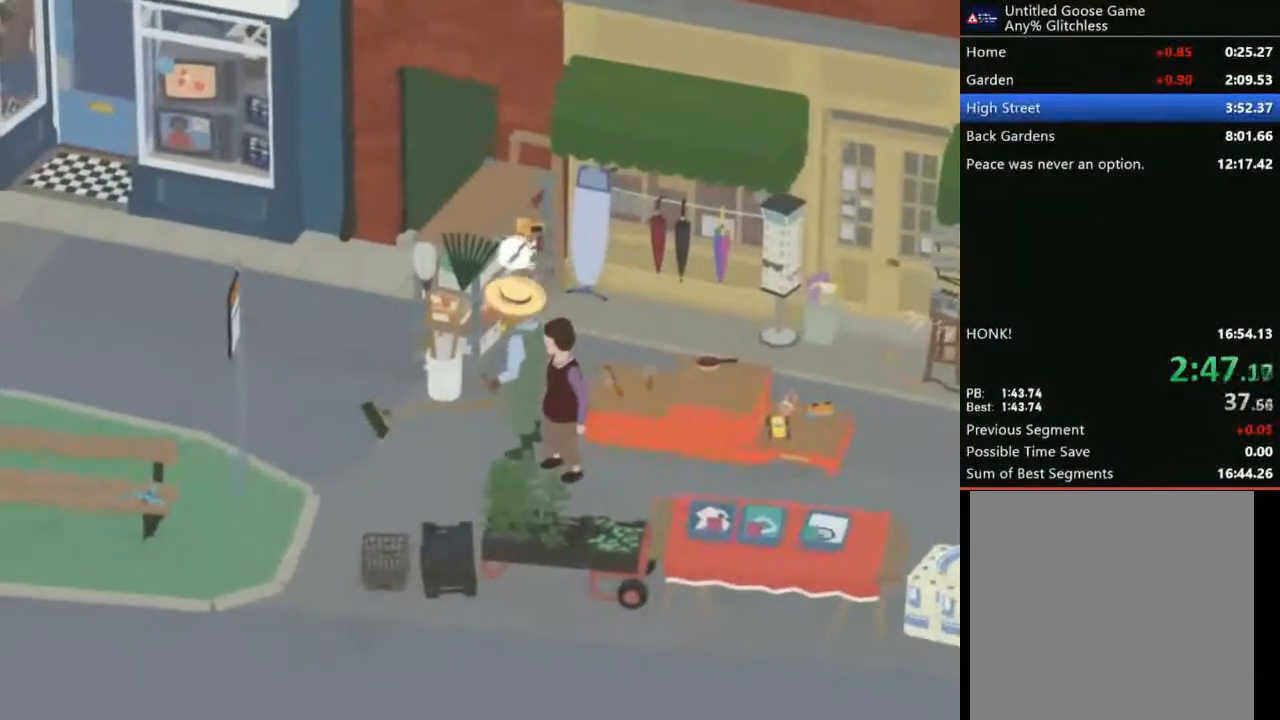
{"buttons": [], "left_stick": "up-left", "events": [[401, "left_stick", "left"], [501, "A", "up"], [501, "left_stick", "up-left"]]}
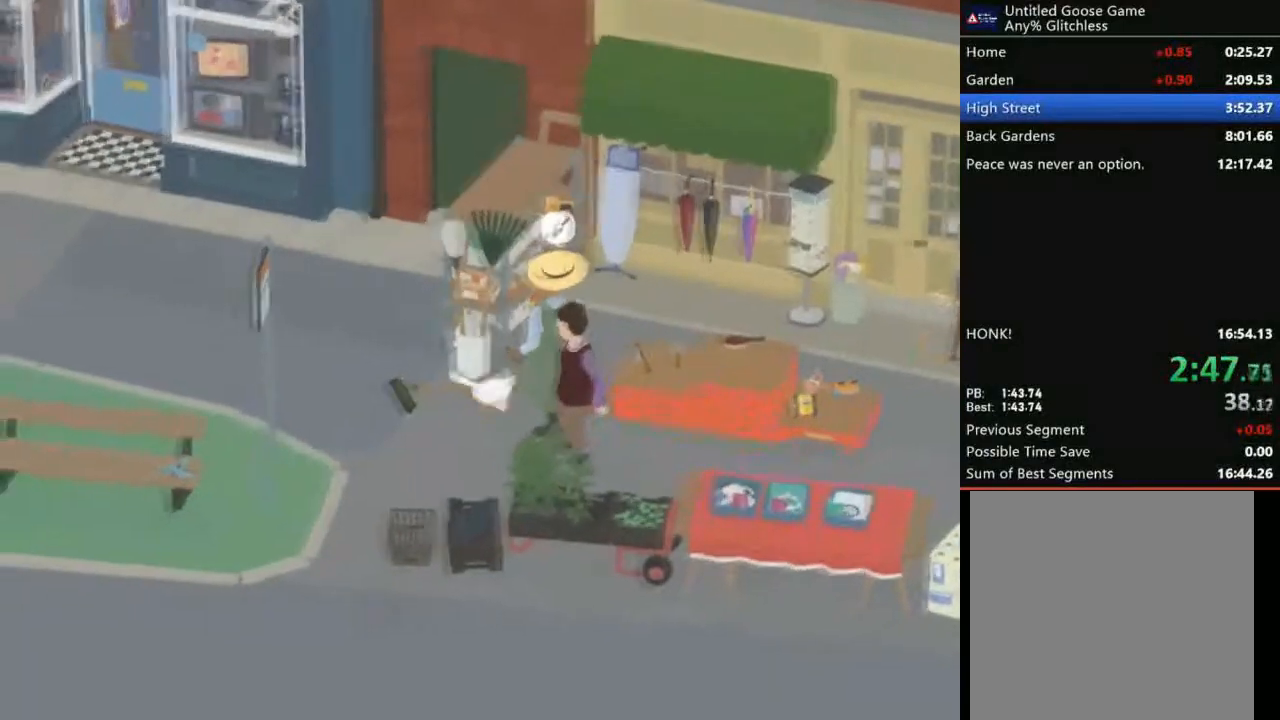
{"buttons": ["A"], "left_stick": "up", "events": [[400, "A", "down"], [500, "left_stick", "up"]]}
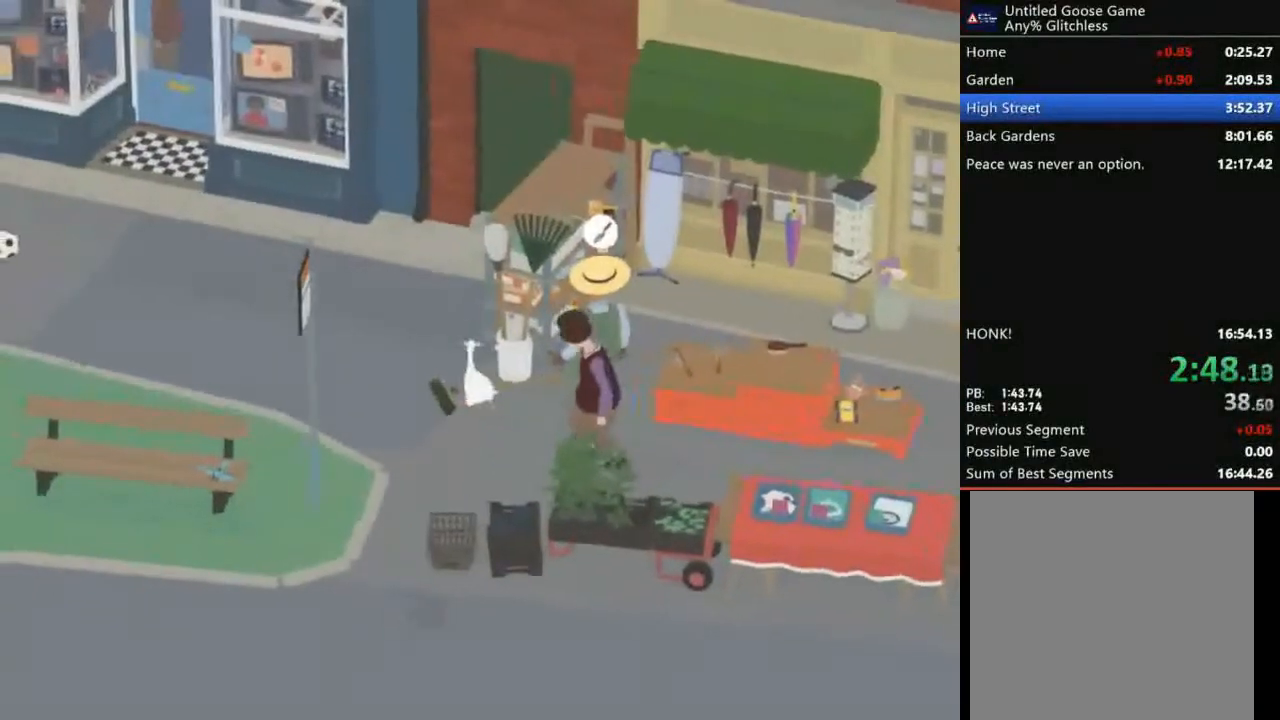
{"buttons": ["A"], "left_stick": "up", "events": []}
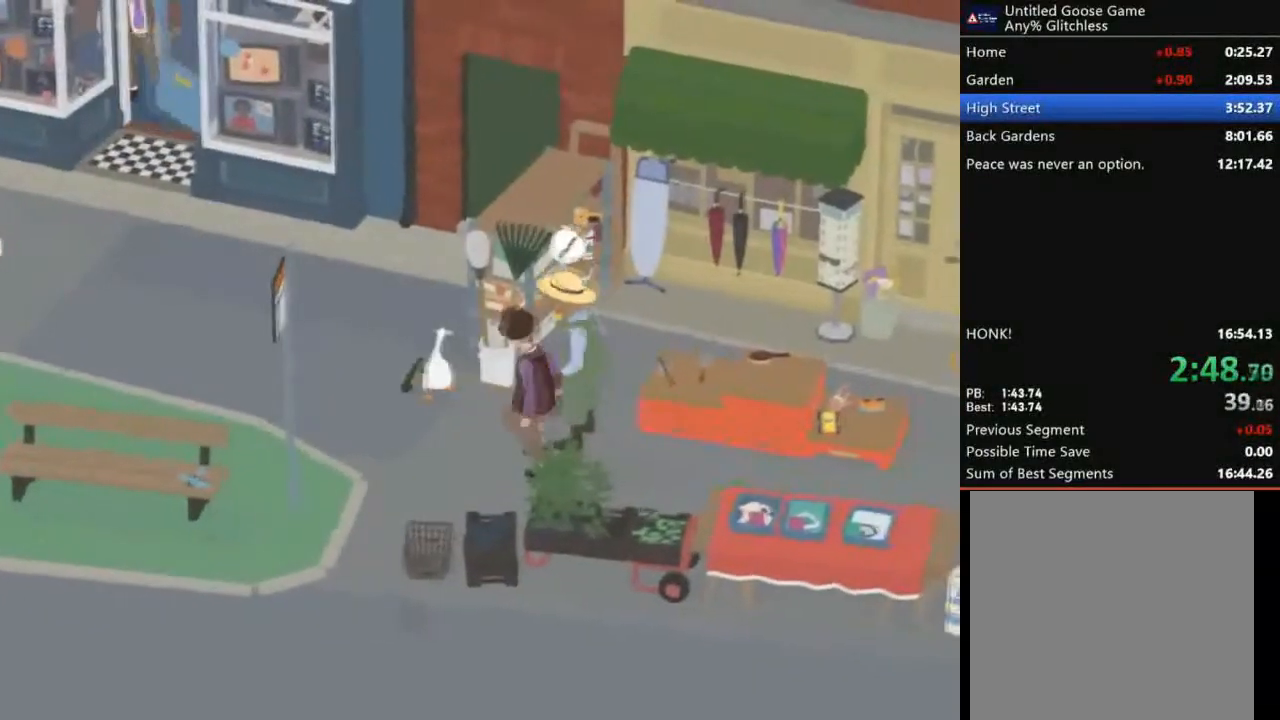
{"buttons": ["A"], "left_stick": "down-left", "events": [[200, "left_stick", "up-left"], [367, "left_stick", "down-left"]]}
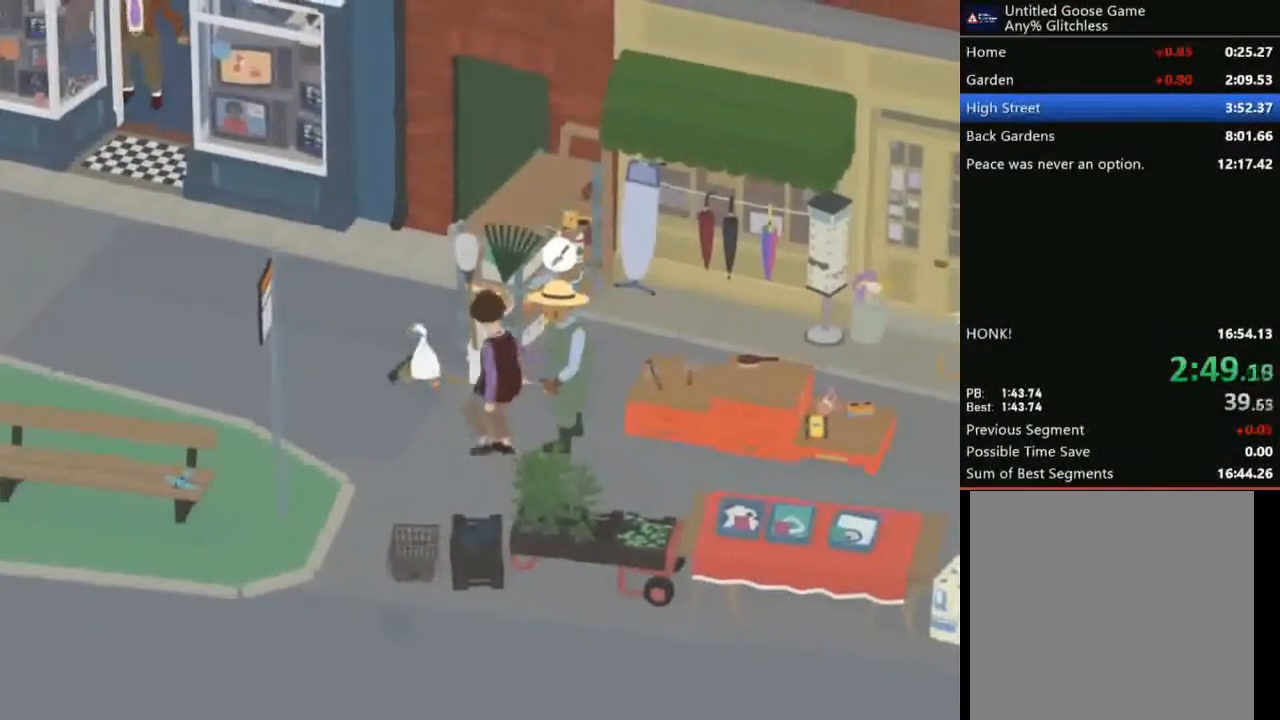
{"buttons": [], "left_stick": "down-left", "events": [[167, "A", "up"]]}
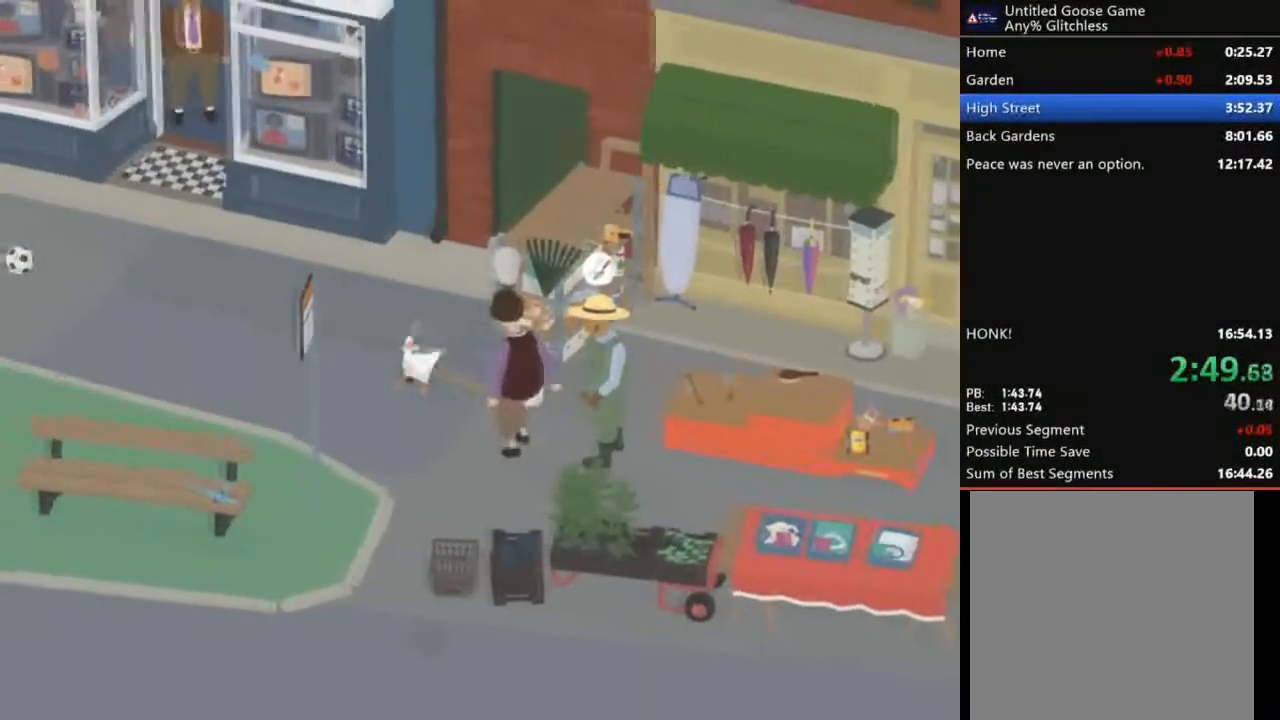
{"buttons": [], "left_stick": "up", "events": [[100, "A", "down"], [100, "left_stick", "left"], [200, "A", "up"], [200, "left_stick", "up-left"], [367, "left_stick", "up"]]}
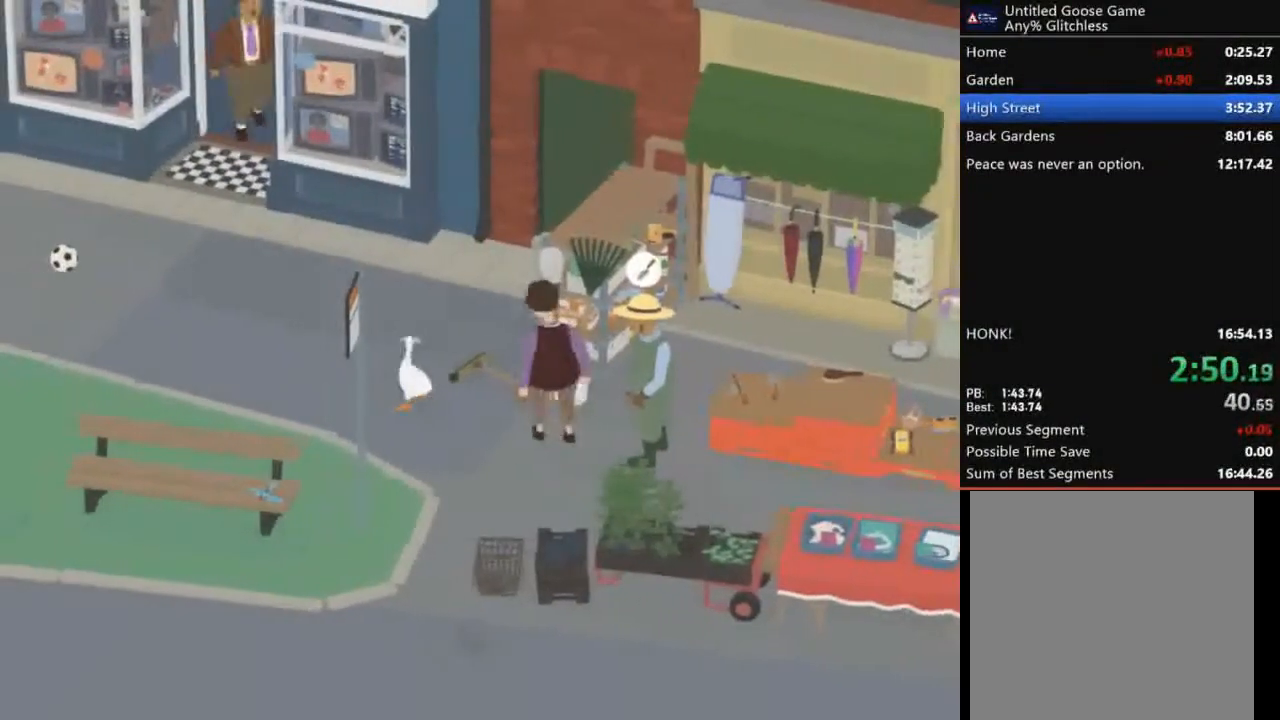
{"buttons": ["A"], "left_stick": "up", "events": [[334, "A", "down"]]}
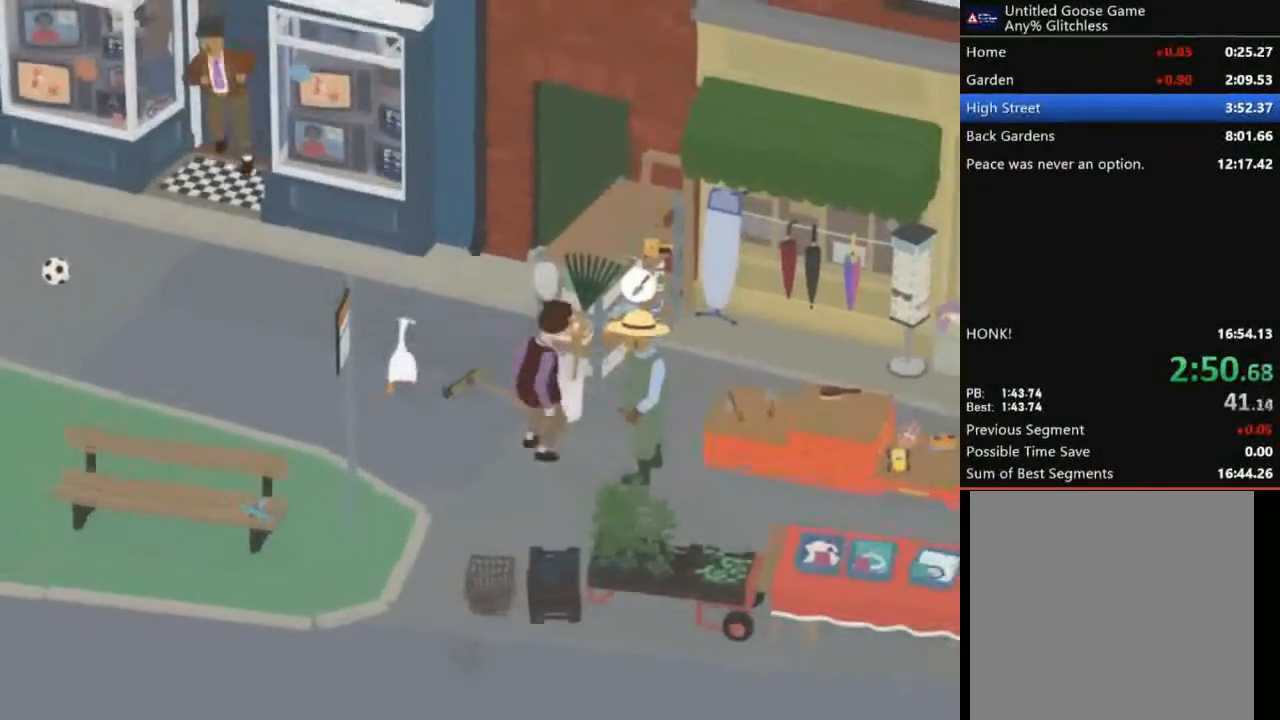
{"buttons": [], "left_stick": "up-left", "events": [[400, "left_stick", "up-left"], [500, "A", "up"]]}